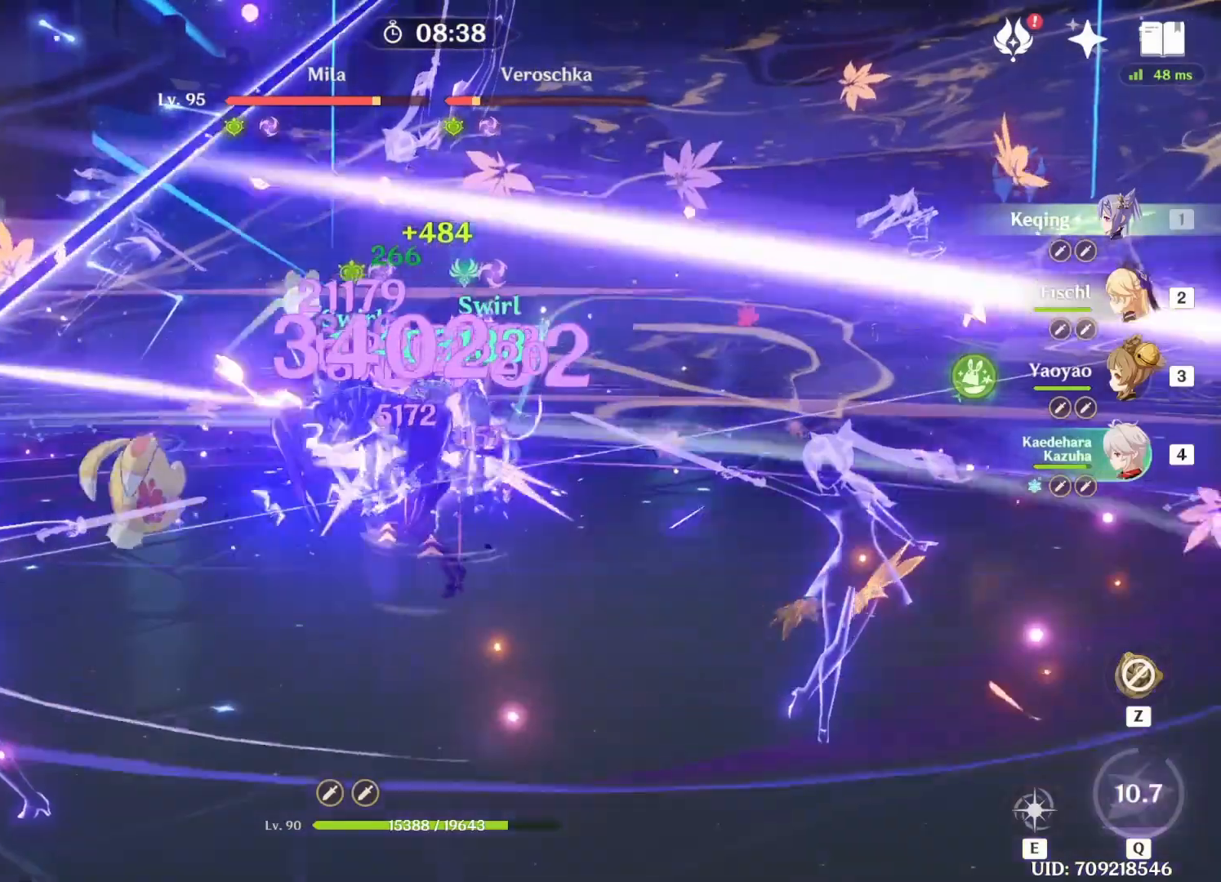
Gameplay with keyboard; each line is a JSON object with the keys held at the frame after it. "events" lists presses ("down") and releases ("up") of "1", "2", "3", "4", "5", "a", "alt", "b", "c", "ctrl", "d", "e", "f", "g", "q", "r", "s", "shift", "space", "t", "tab", "v", "w", "x" and "z" between this image and that frame as [ms after this image, input, new state], when the widget could be followed in between. No other keys are recorded. Mouse input is not recorded.
{"keys": ["w"], "events": [[167, "e", "down"], [250, "e", "up"], [458, "w", "down"]]}
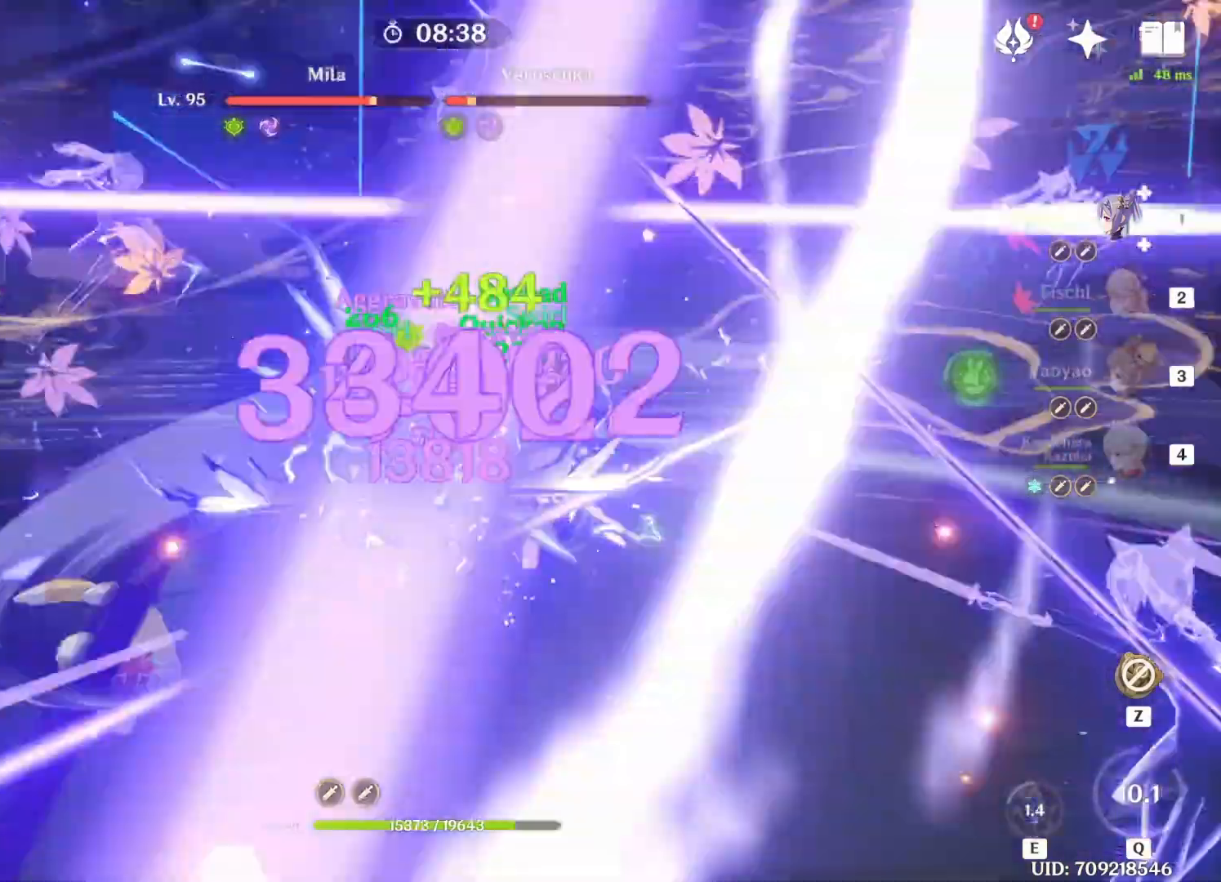
{"keys": ["a", "w"], "events": [[167, "d", "down"], [417, "a", "down"], [417, "d", "up"]]}
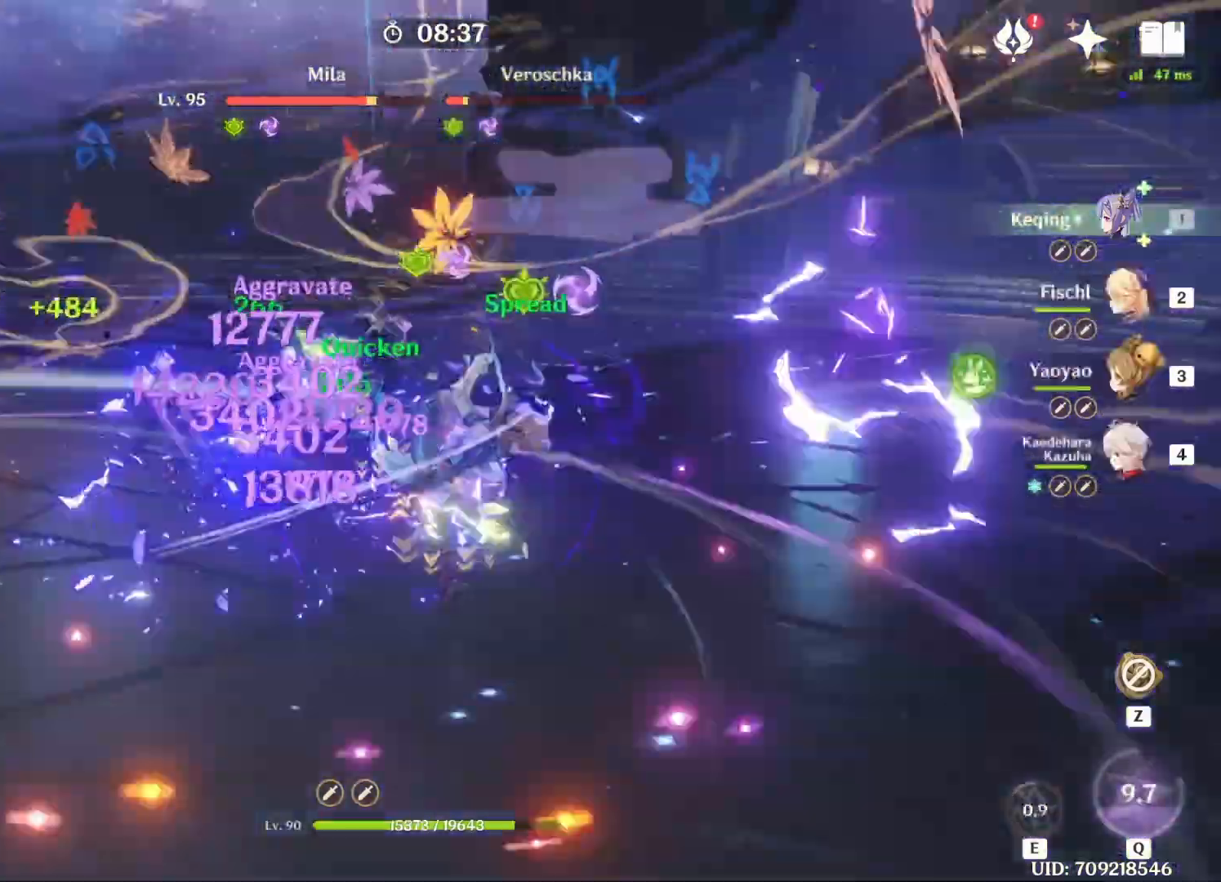
{"keys": [], "events": [[42, "w", "up"], [167, "a", "up"]]}
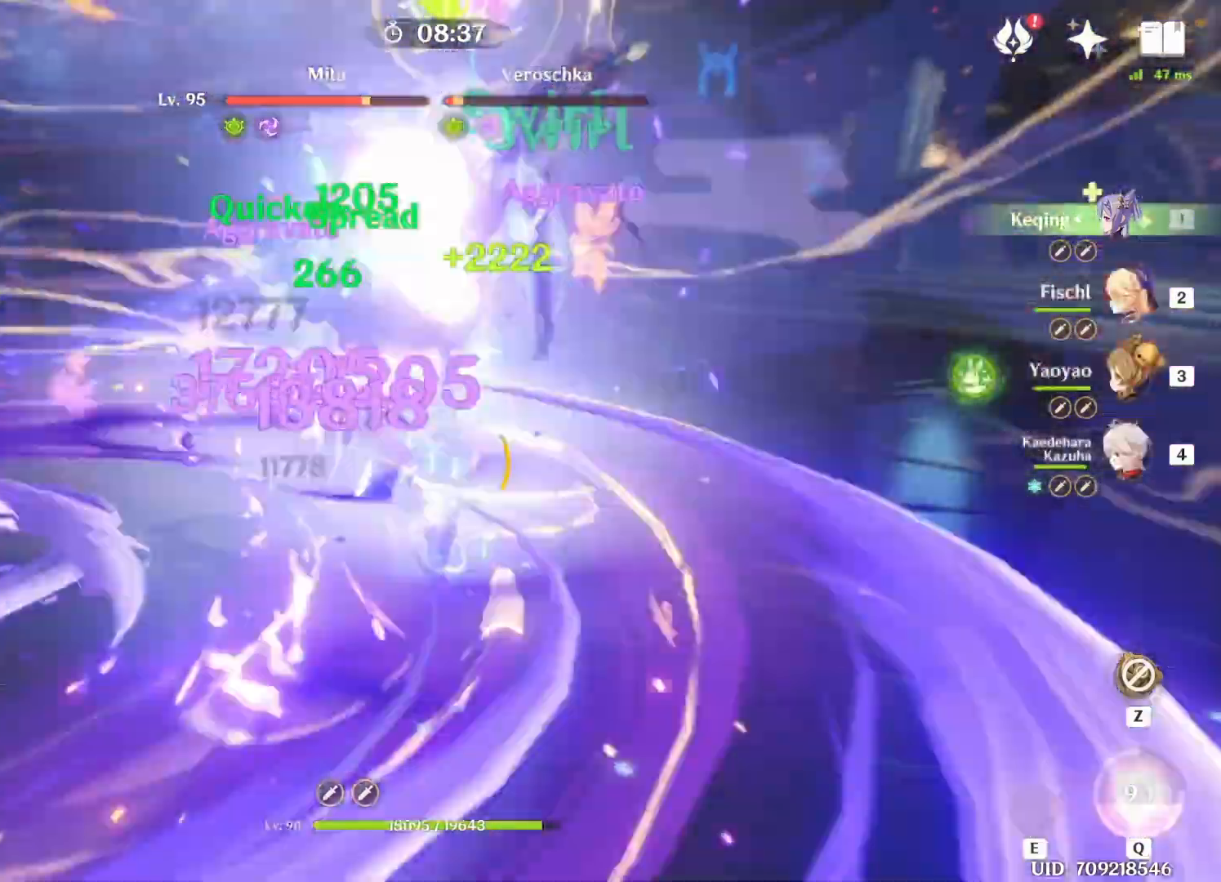
{"keys": [], "events": []}
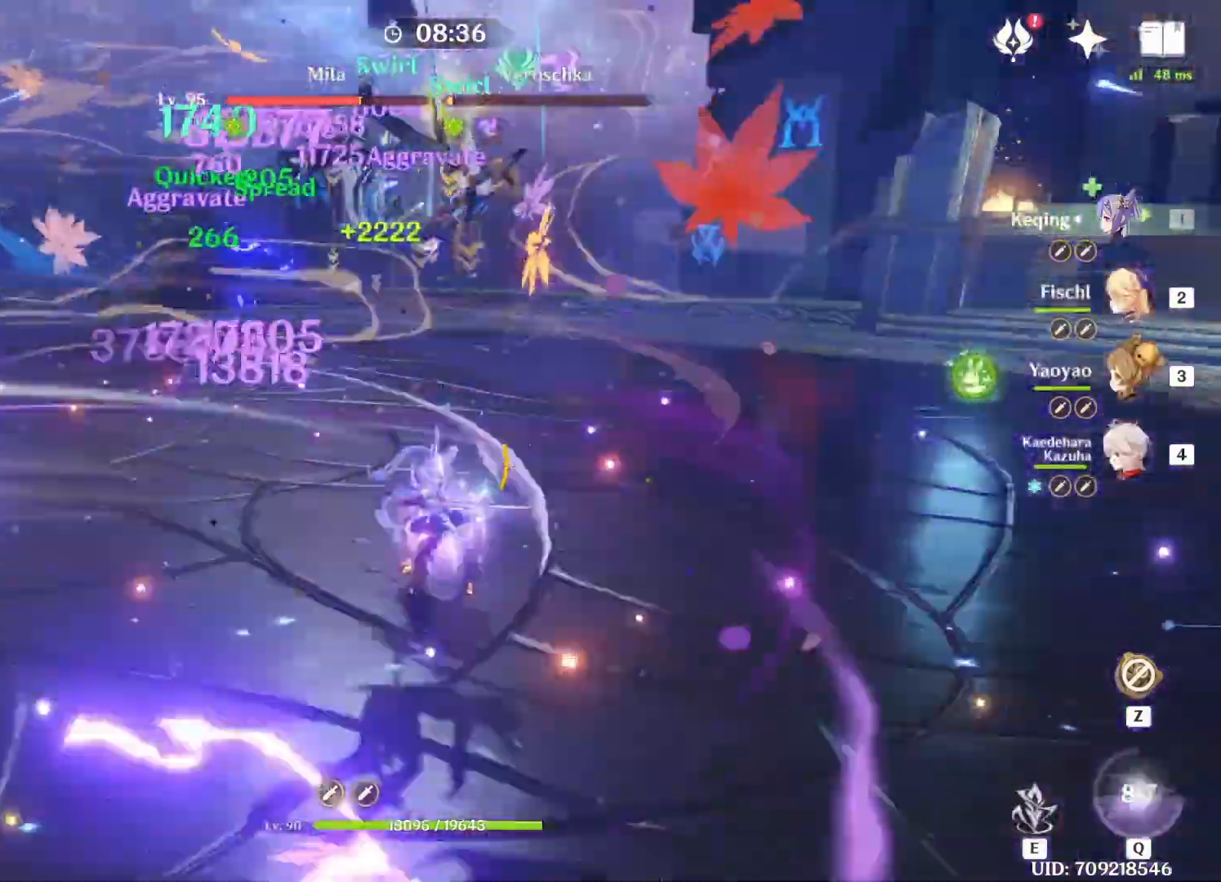
{"keys": [], "events": []}
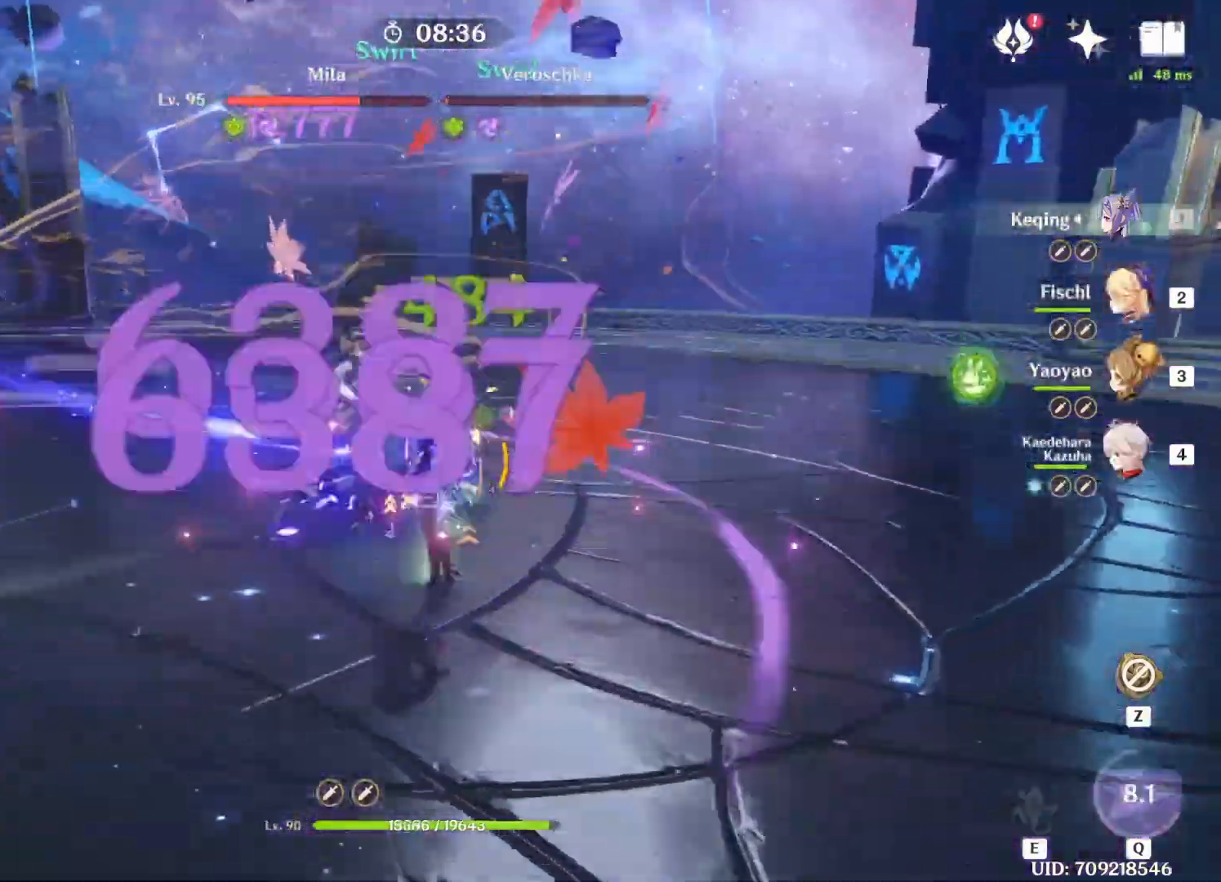
{"keys": [], "events": []}
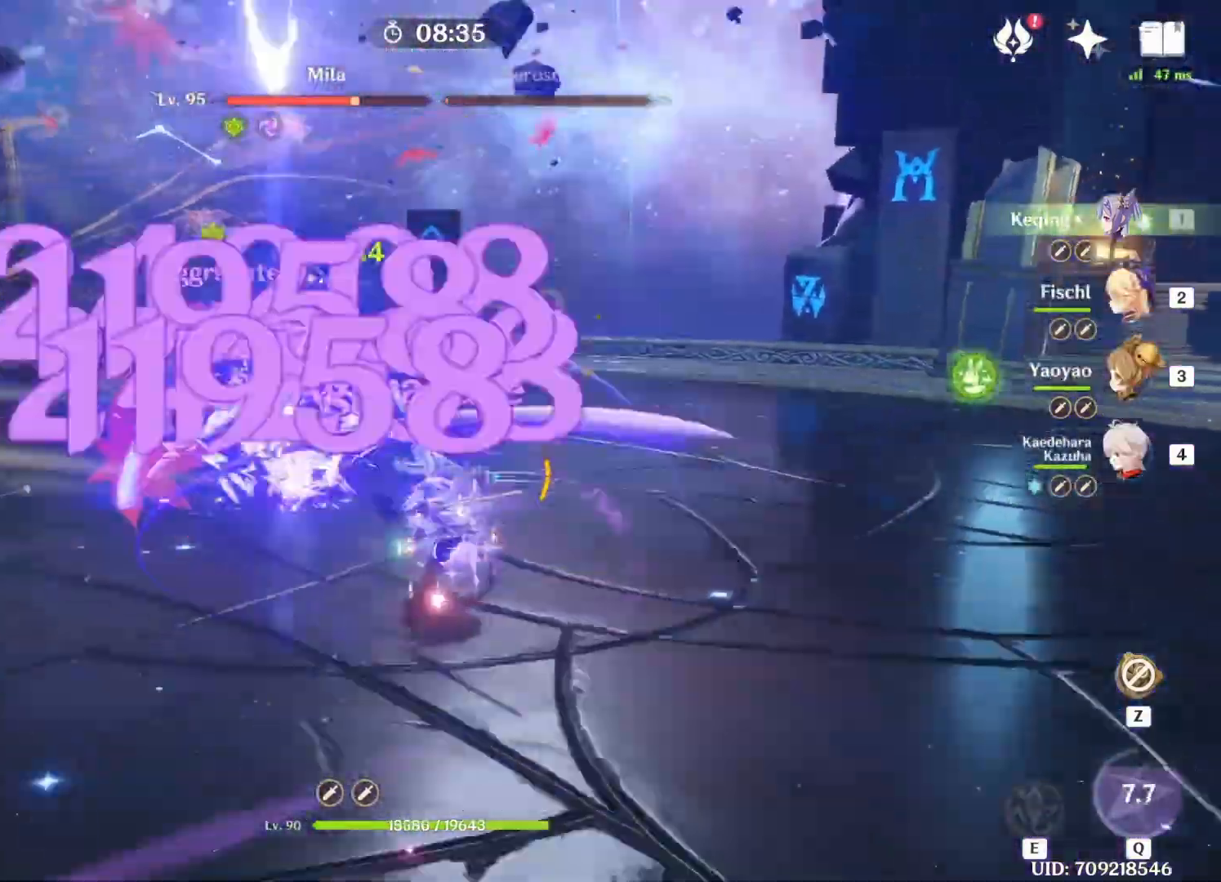
{"keys": ["w"], "events": [[83, "w", "down"]]}
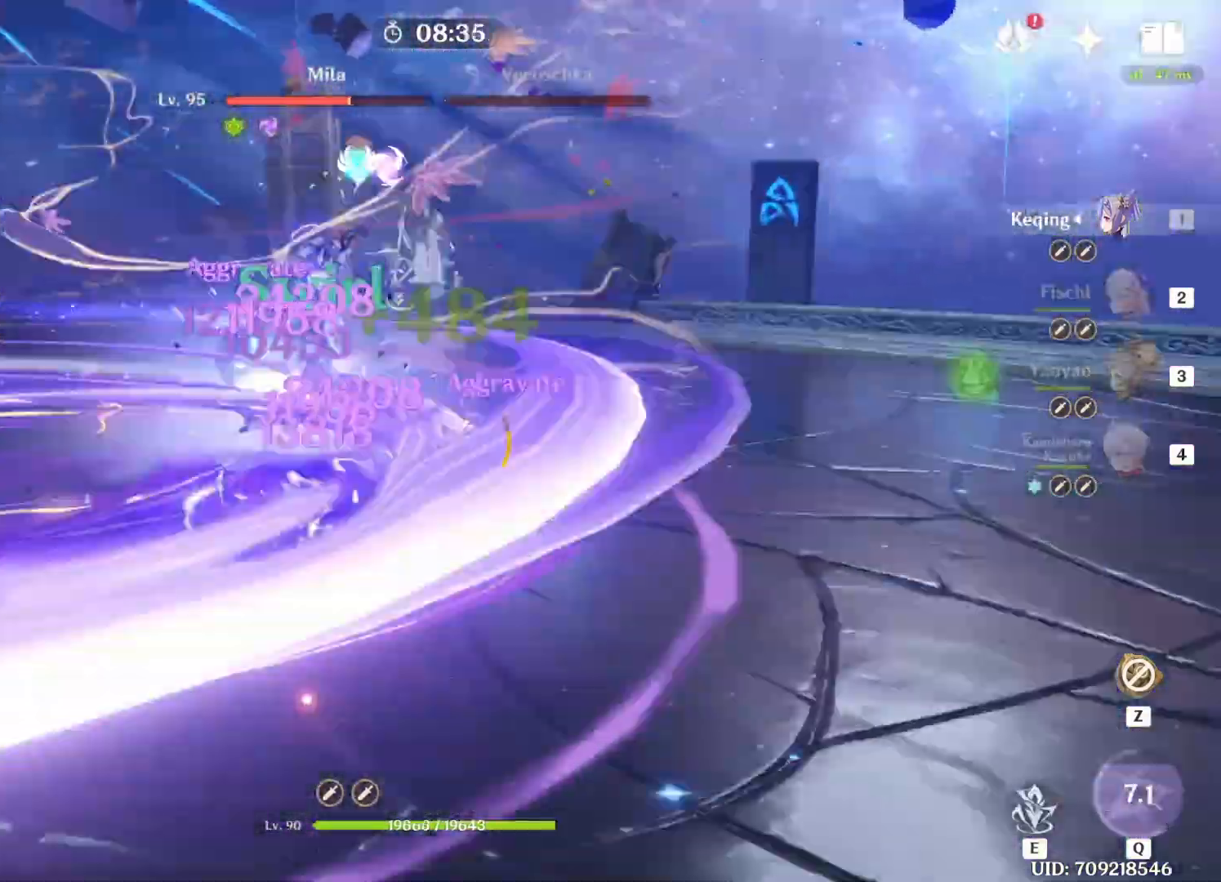
{"keys": [], "events": [[83, "w", "up"]]}
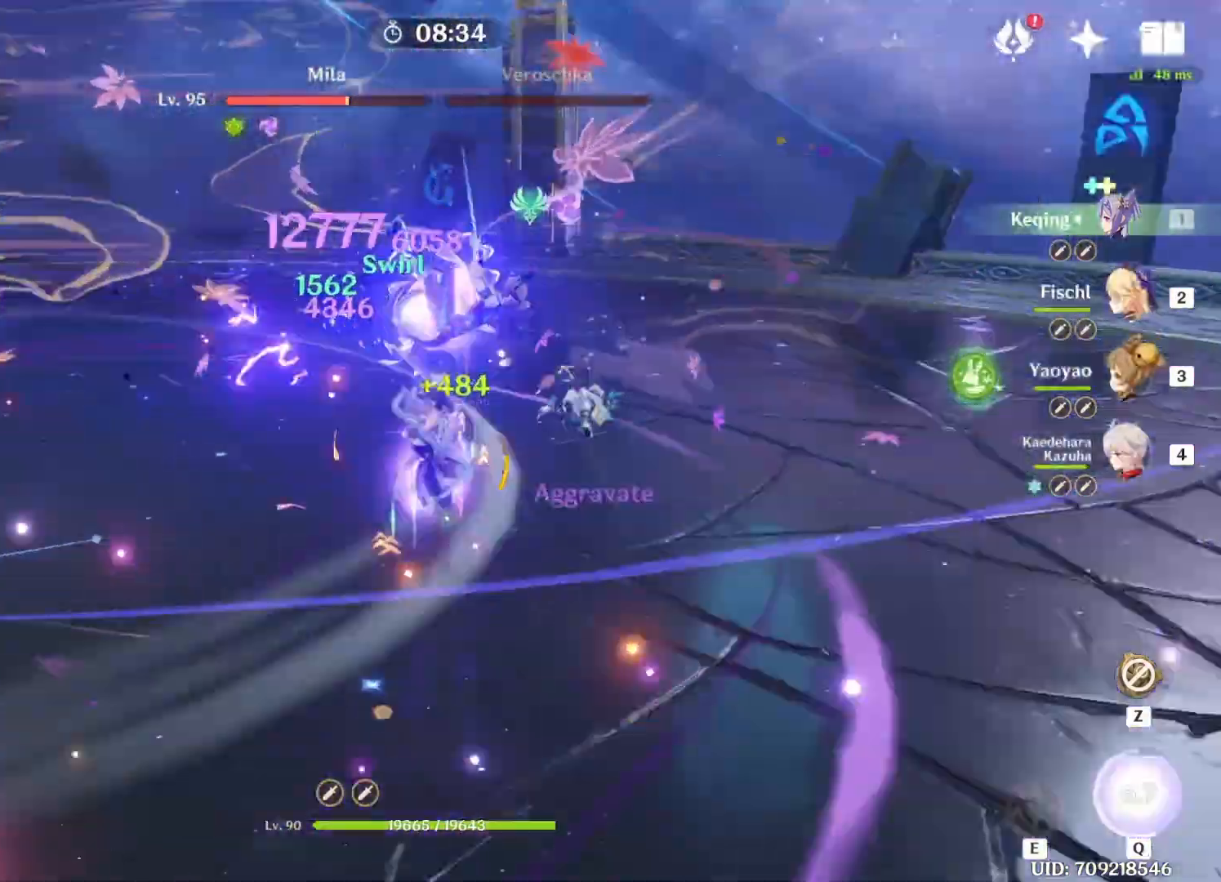
{"keys": ["a", "e", "w"], "events": [[250, "a", "down"], [250, "w", "down"], [500, "e", "down"]]}
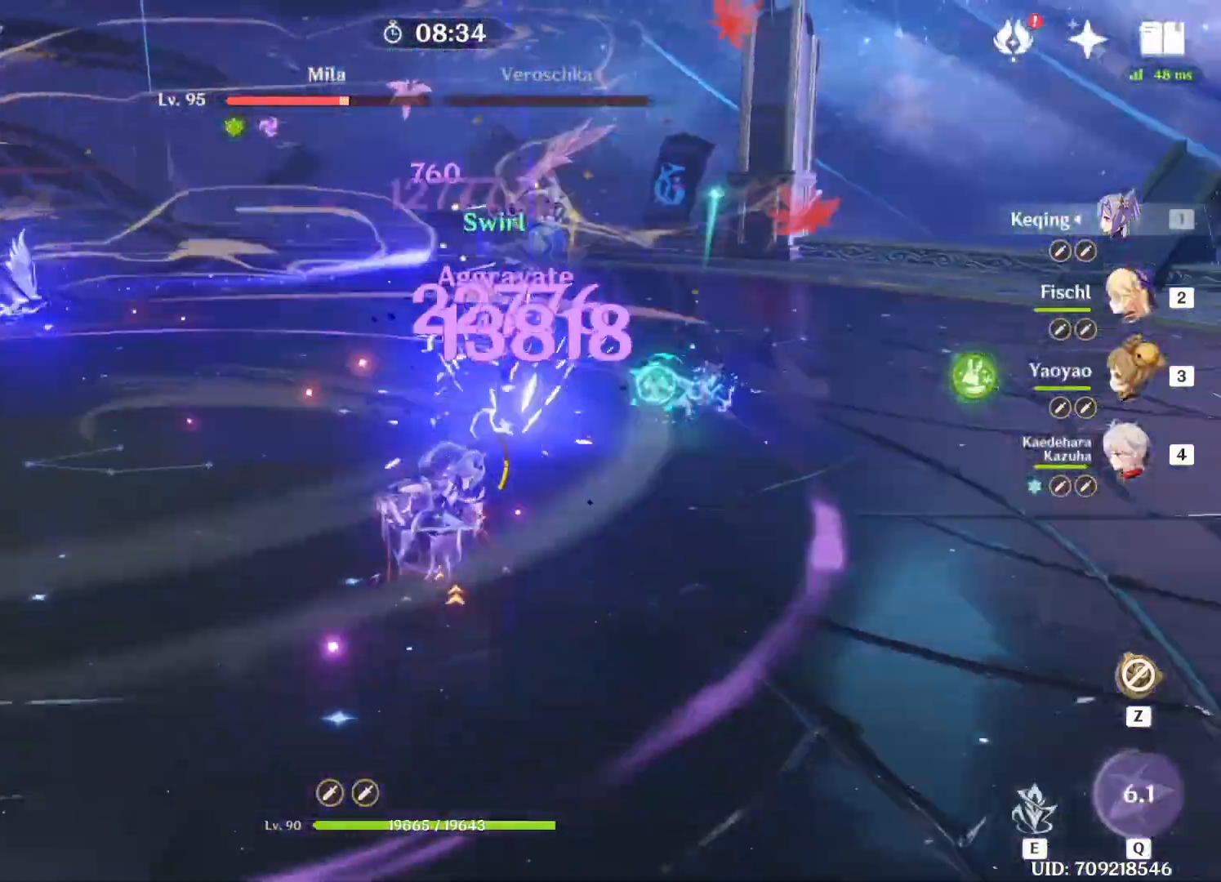
{"keys": ["w"], "events": [[125, "a", "up"], [125, "e", "up"]]}
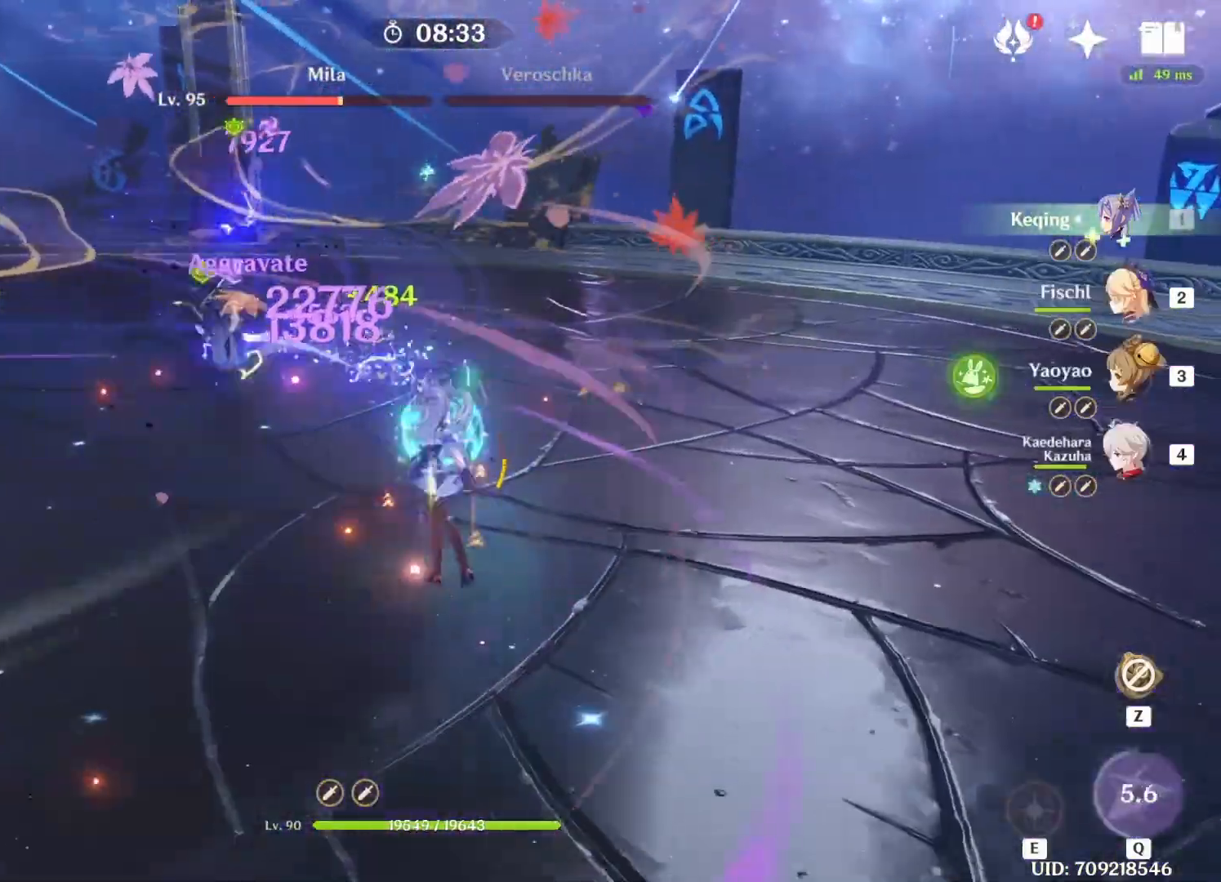
{"keys": ["w"], "events": [[83, "e", "down"], [208, "e", "up"]]}
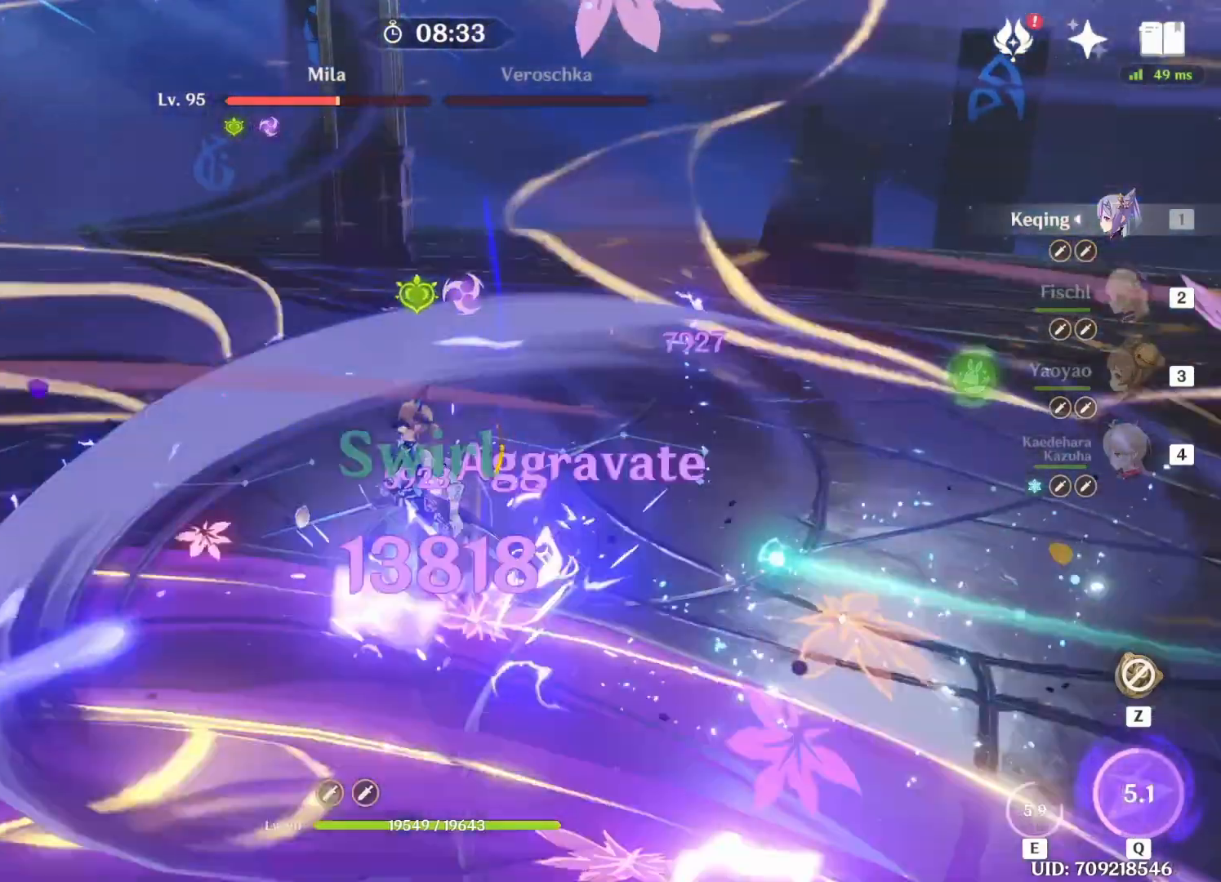
{"keys": ["a"], "events": [[292, "w", "up"], [375, "a", "down"]]}
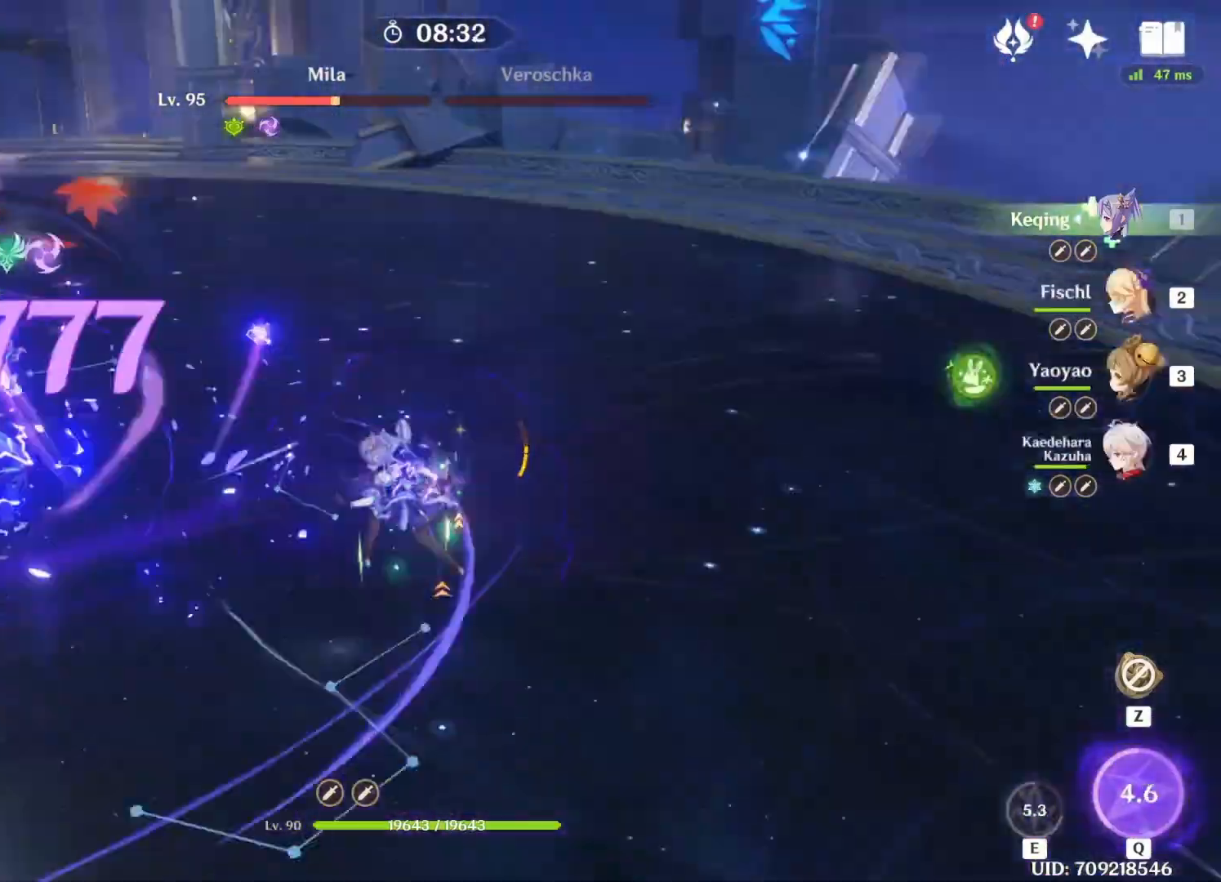
{"keys": ["a"], "events": []}
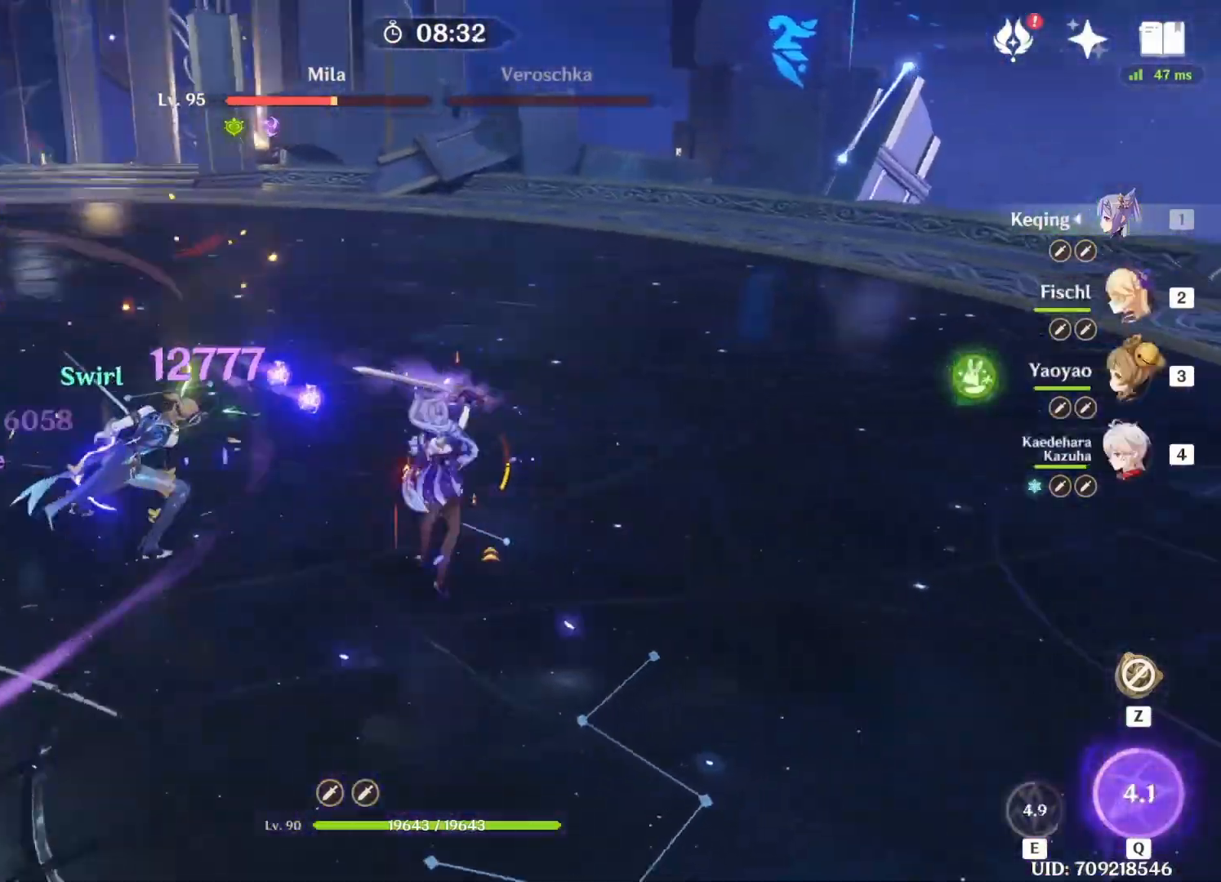
{"keys": ["a", "w"], "events": [[375, "w", "down"]]}
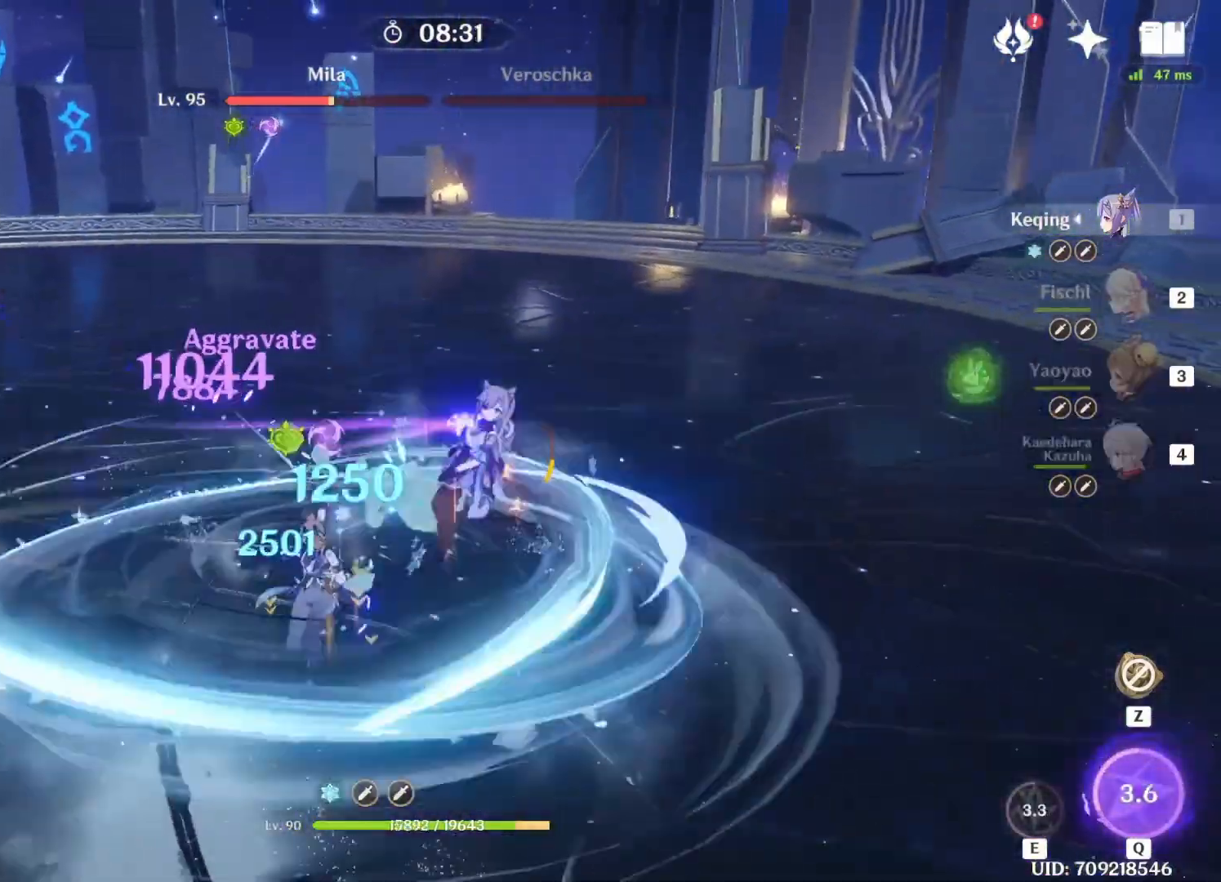
{"keys": ["a", "w"], "events": []}
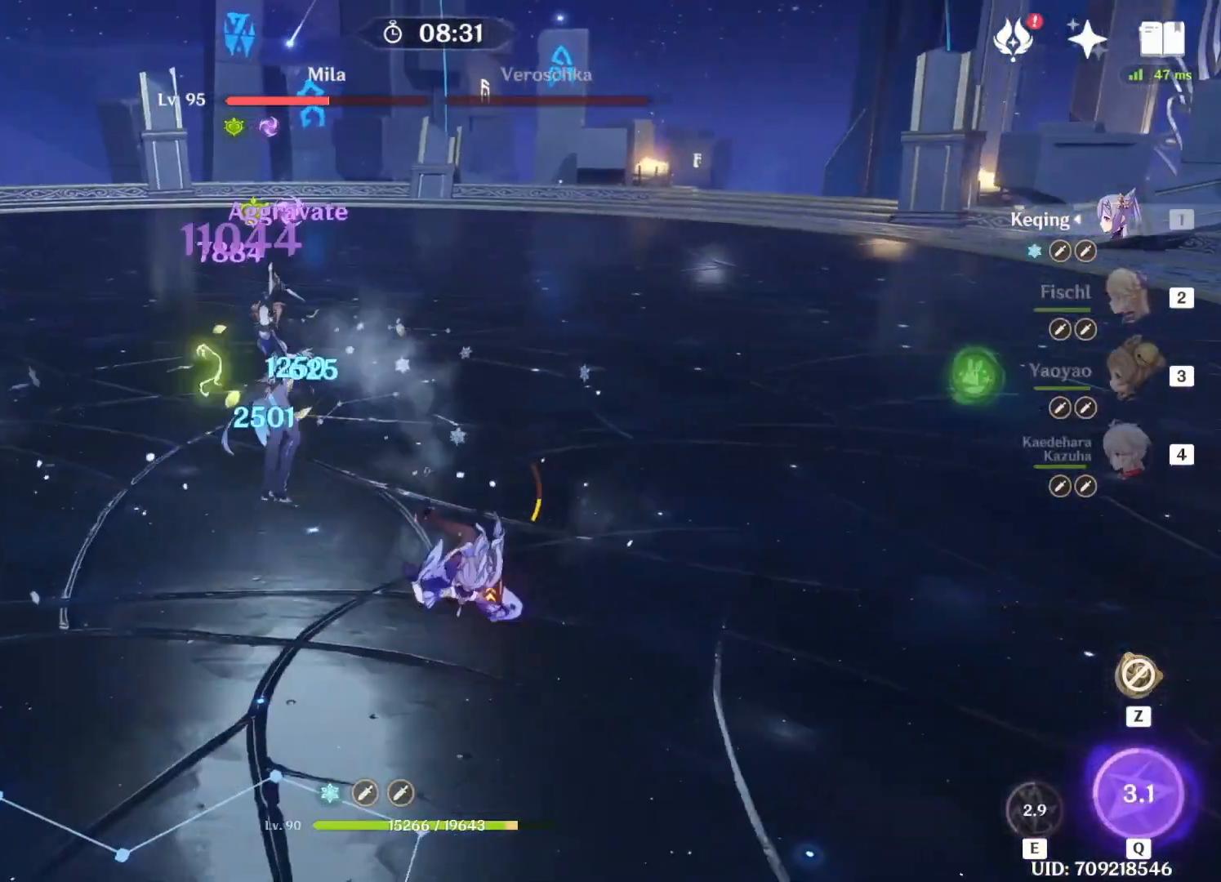
{"keys": ["a", "w"], "events": [[333, "3", "down"], [458, "3", "up"]]}
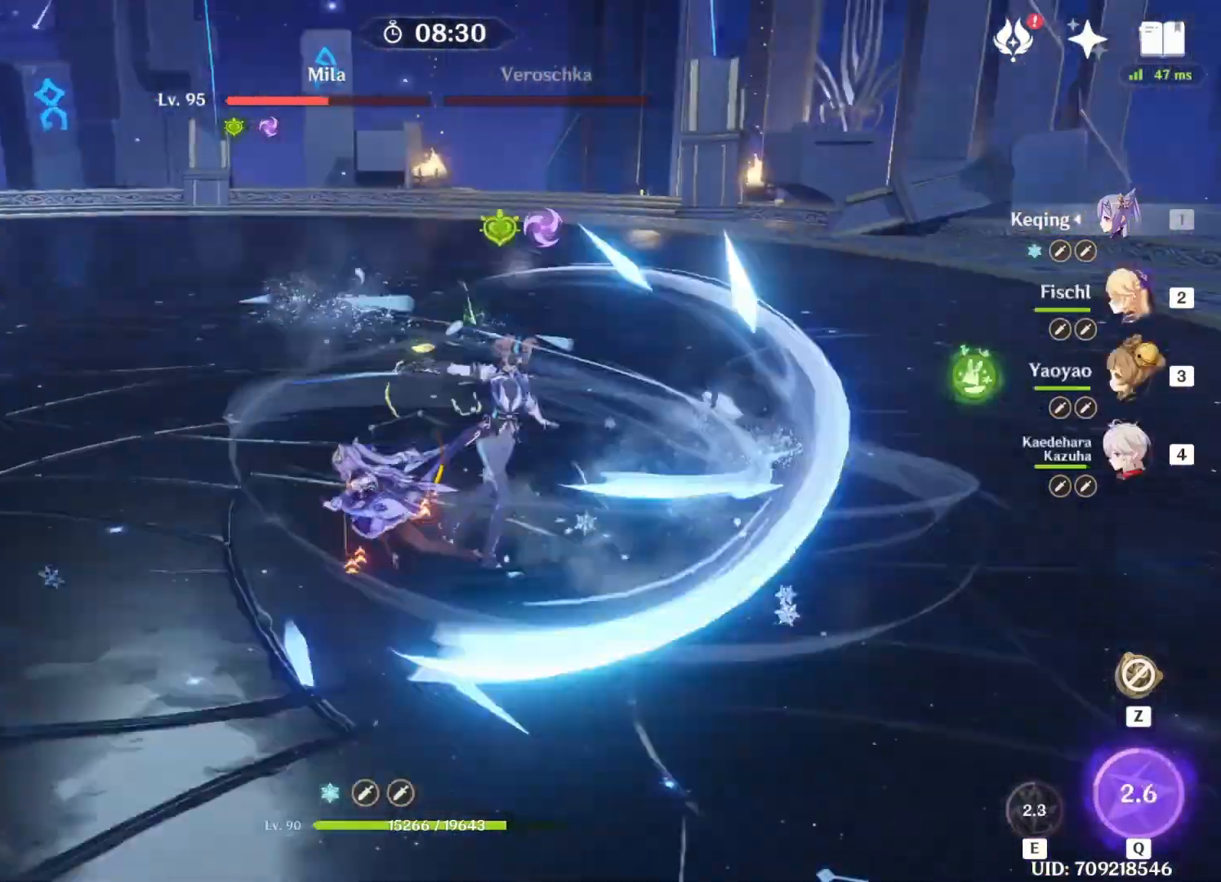
{"keys": ["w"], "events": [[125, "e", "down"], [208, "a", "up"], [250, "e", "up"]]}